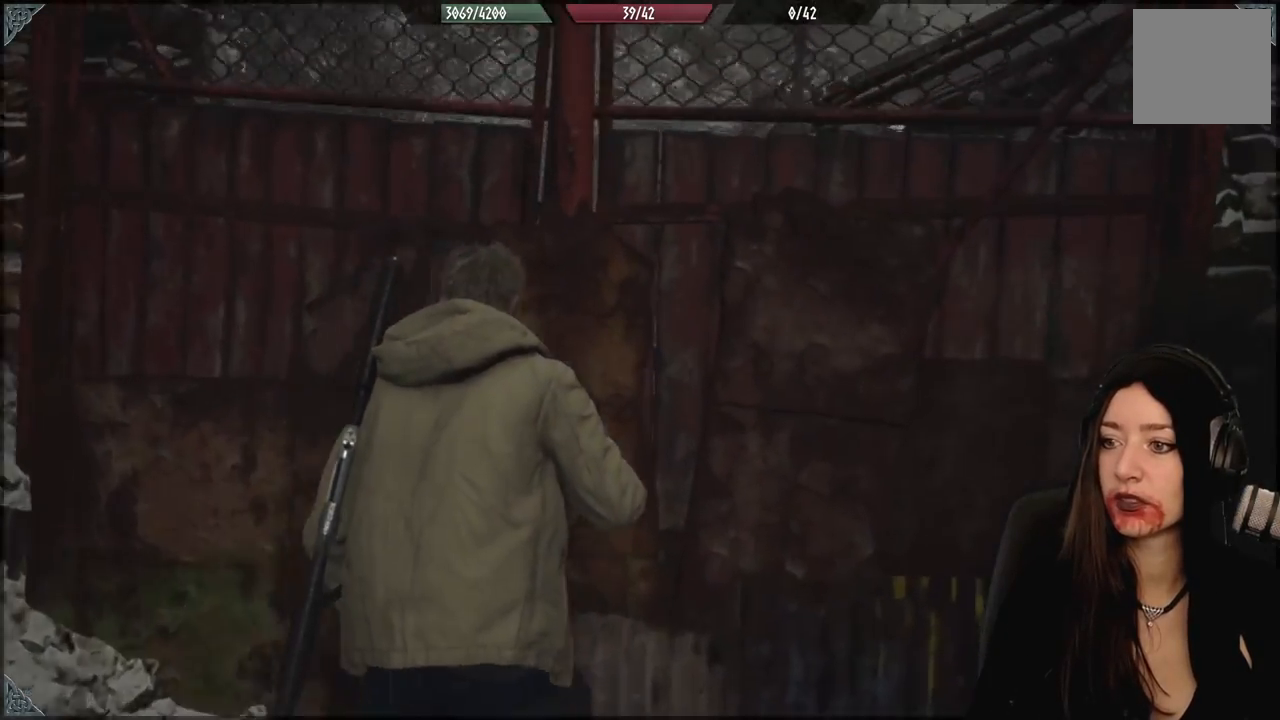
Gameplay with a controller (Xbox layout); each line is a JSON object with the inputs held at the frame after it. "events" lists button and stick changes between this image and that frame as [ms after this image, input, new state], when the widget could be followed in between.
{"buttons": [], "left_stick": "up", "right_stick": "center", "events": [[217, "right_stick", "center"]]}
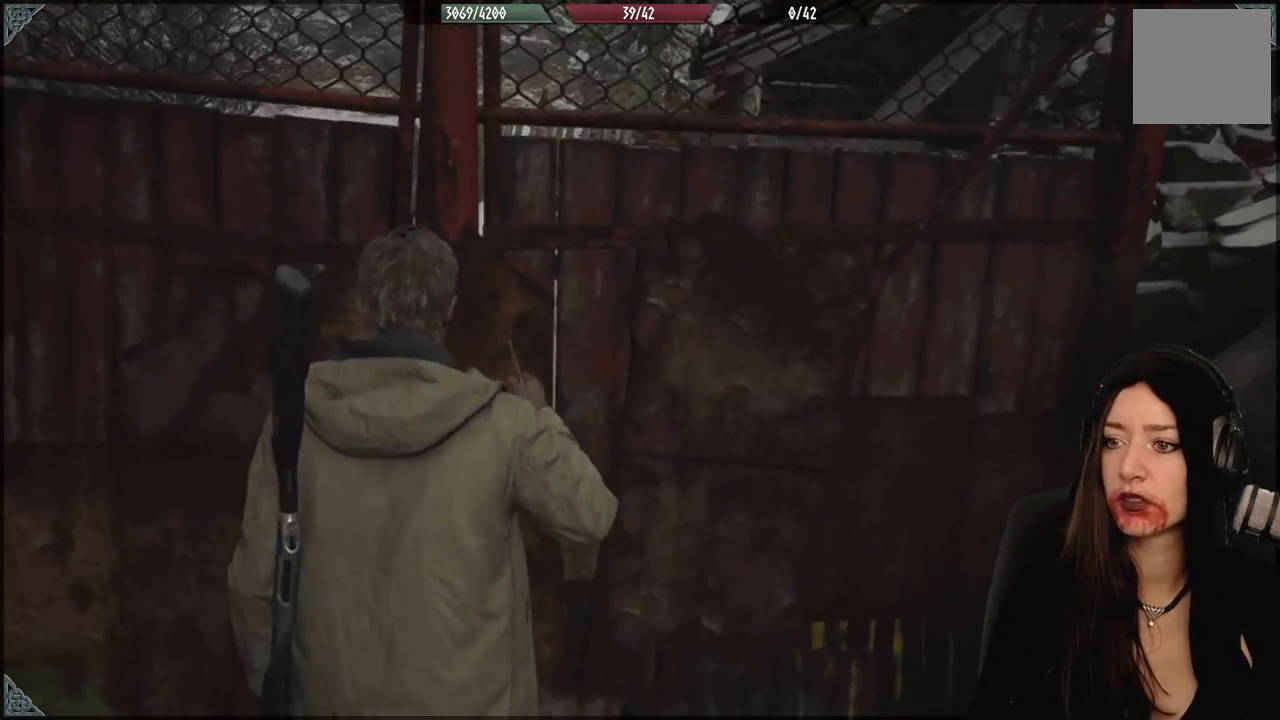
{"buttons": [], "left_stick": "down", "right_stick": "right", "events": [[133, "left_stick", "right"], [150, "right_stick", "down-right"], [267, "left_stick", "down-right"], [317, "right_stick", "right"], [433, "left_stick", "down"]]}
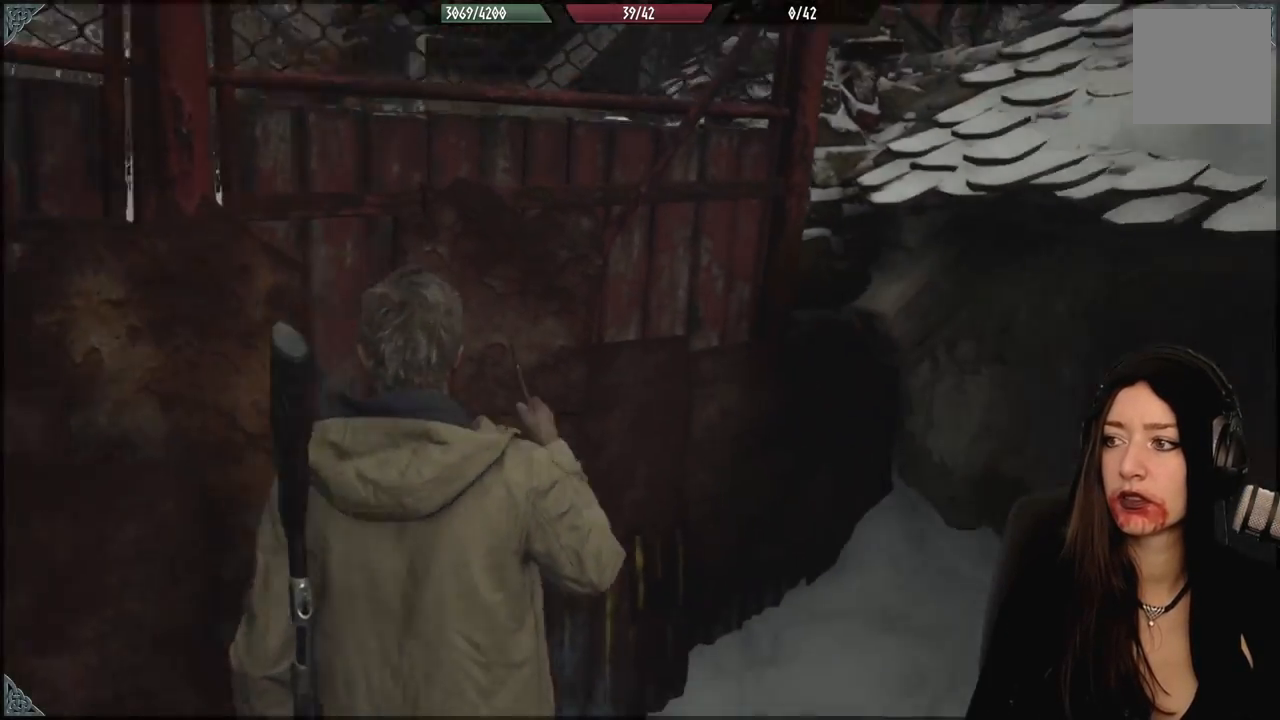
{"buttons": [], "left_stick": "up-right", "right_stick": "right", "events": [[250, "left_stick", "down-right"], [383, "left_stick", "right"], [483, "left_stick", "up-right"]]}
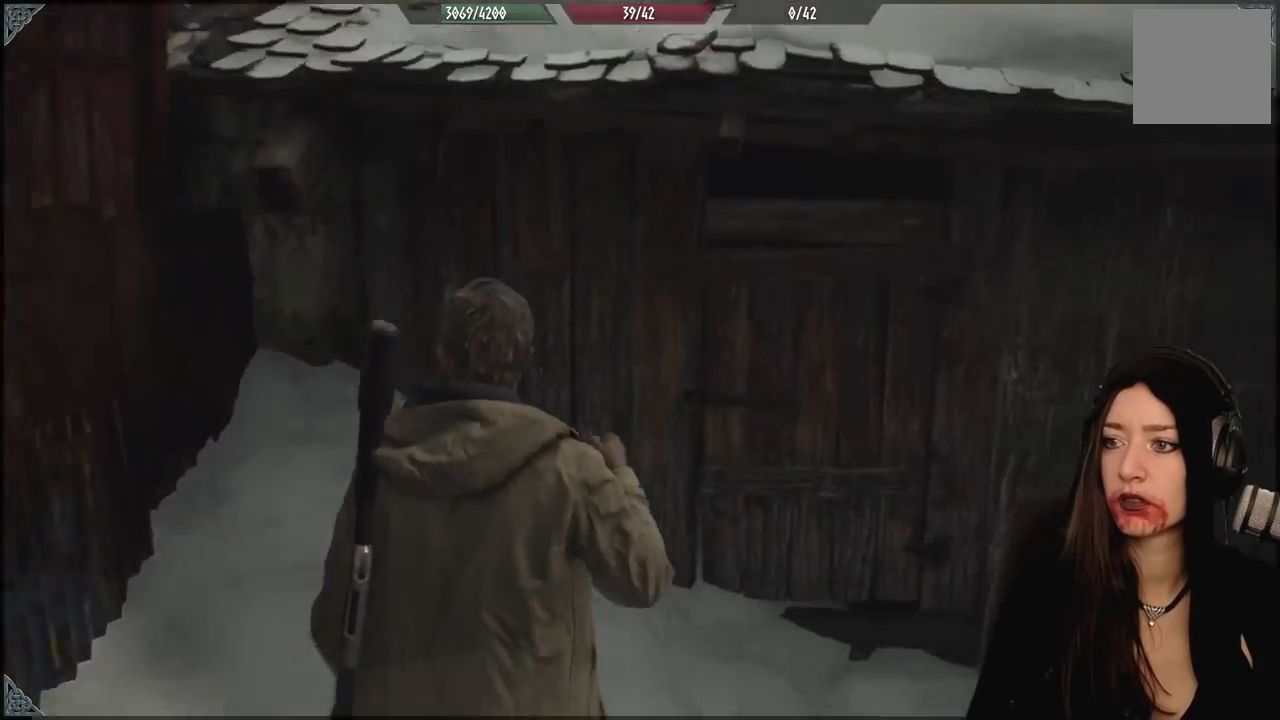
{"buttons": [], "left_stick": "center", "right_stick": "center", "events": [[17, "left_stick", "right"], [33, "left_stick", "center"], [267, "right_stick", "center"]]}
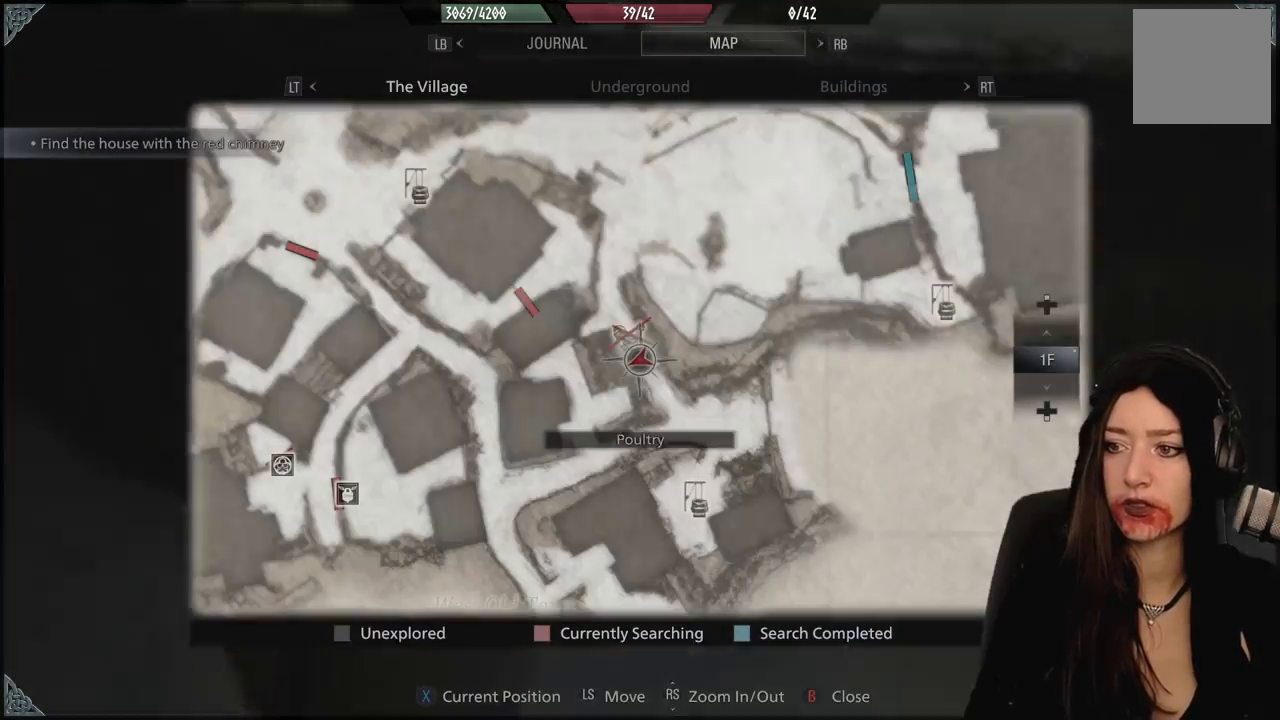
{"buttons": [], "left_stick": "center", "right_stick": "center", "events": []}
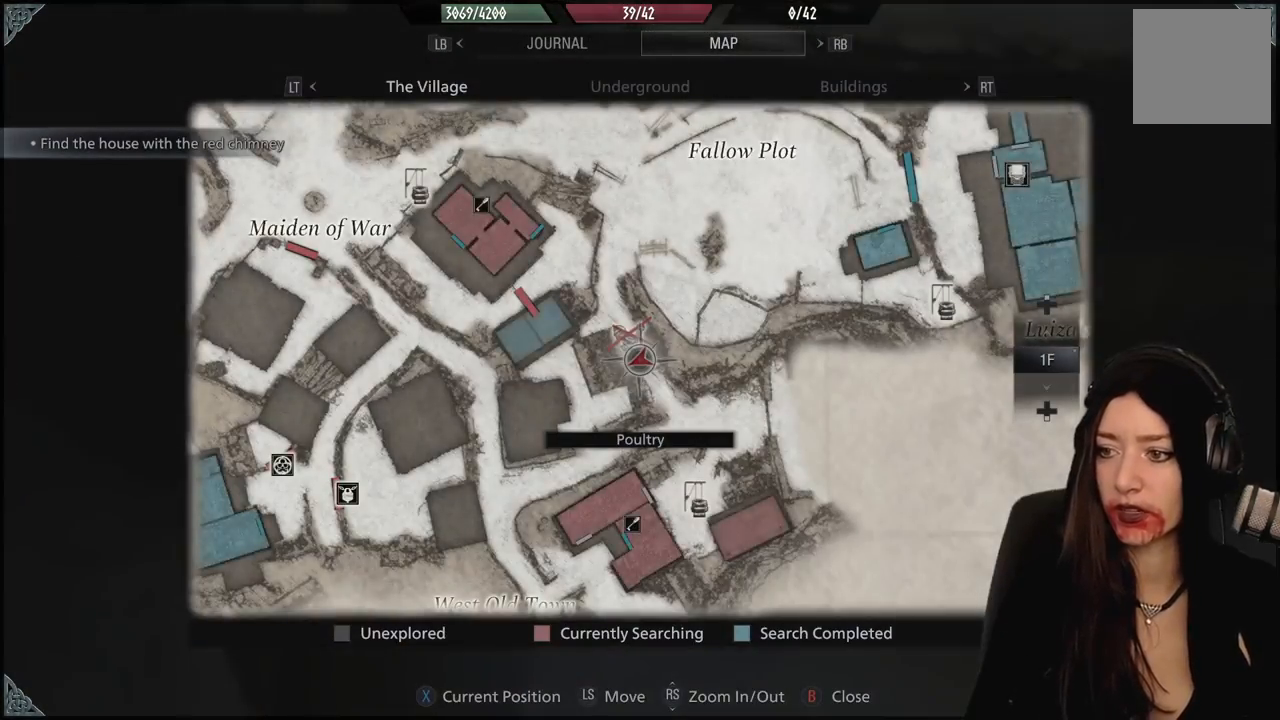
{"buttons": [], "left_stick": "center", "right_stick": "center", "events": [[100, "left_stick", "down"], [283, "left_stick", "center"]]}